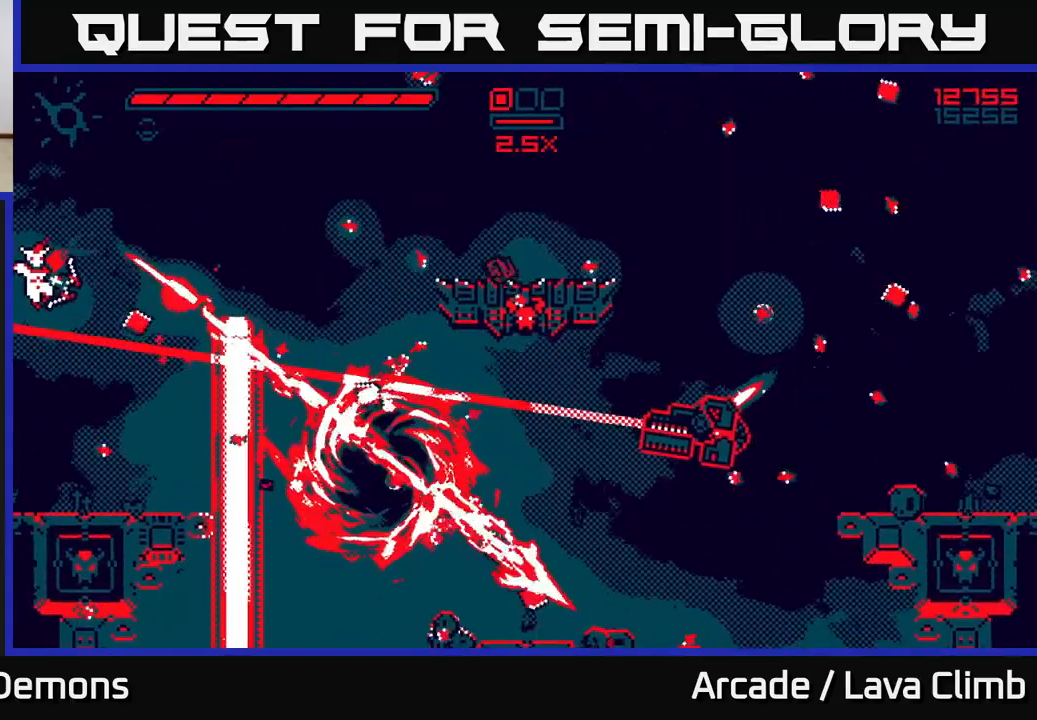
Gameplay with a controller (Xbox layout); each line is a JSON object with the inputs held at the frame after it. "events" lists button and stick changes between this image and that frame as [ms after this image, input, new state], when the widget could be followed in between.
{"buttons": ["R2"], "left_stick": "right", "right_stick": "right", "events": [[50, "left_stick", "center"], [133, "left_stick", "right"]]}
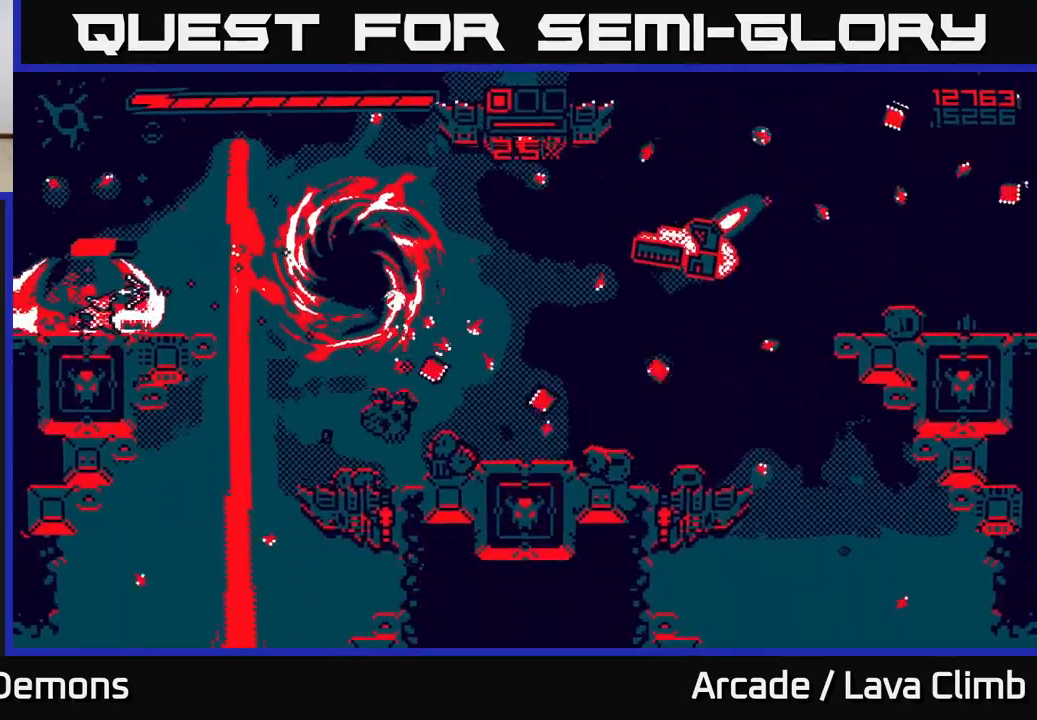
{"buttons": ["R2"], "left_stick": "center", "right_stick": "right", "events": [[283, "left_stick", "center"], [350, "R2", "up"], [450, "R2", "down"]]}
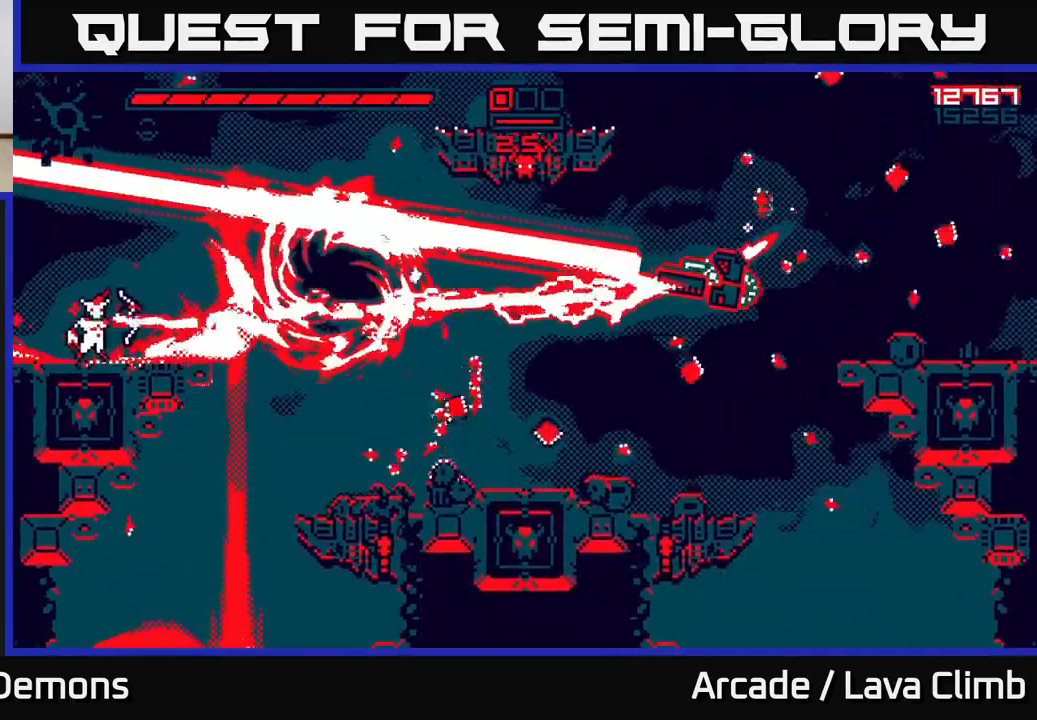
{"buttons": ["R2"], "left_stick": "right", "right_stick": "right", "events": [[350, "left_stick", "right"]]}
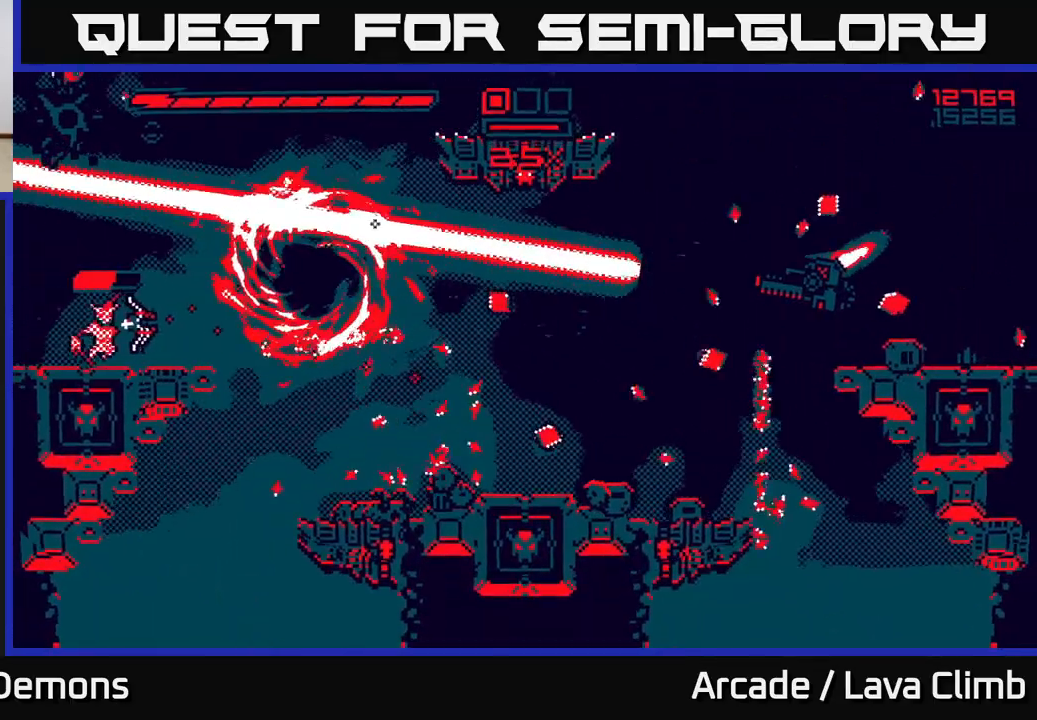
{"buttons": ["R2"], "left_stick": "right", "right_stick": "right", "events": []}
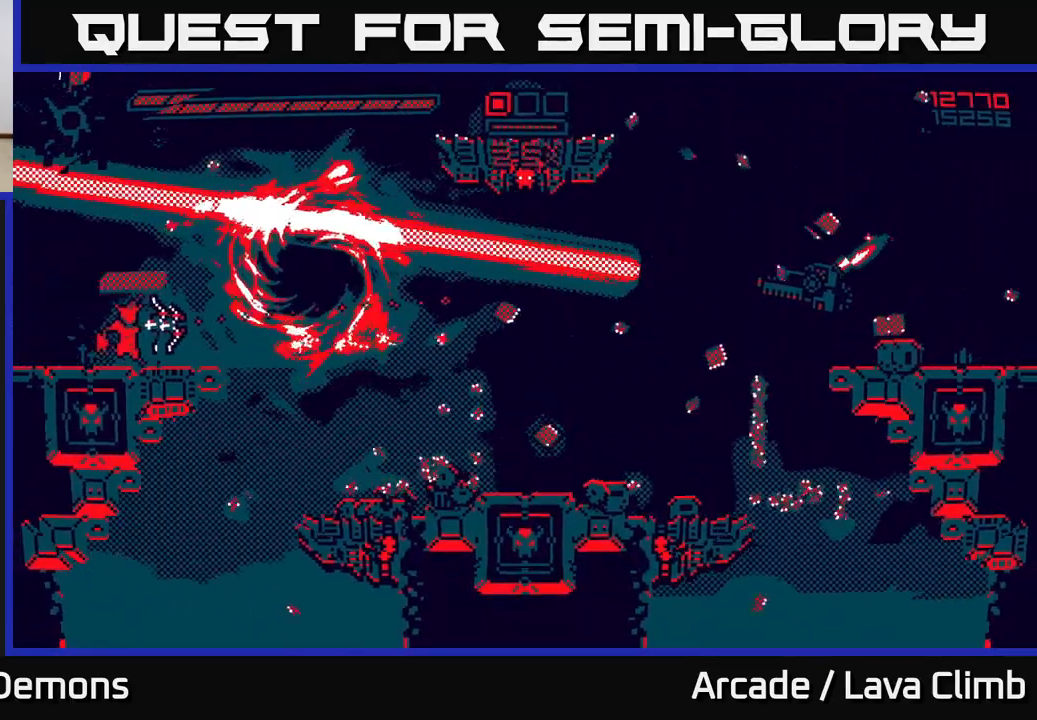
{"buttons": ["R2"], "left_stick": "right", "right_stick": "right", "events": []}
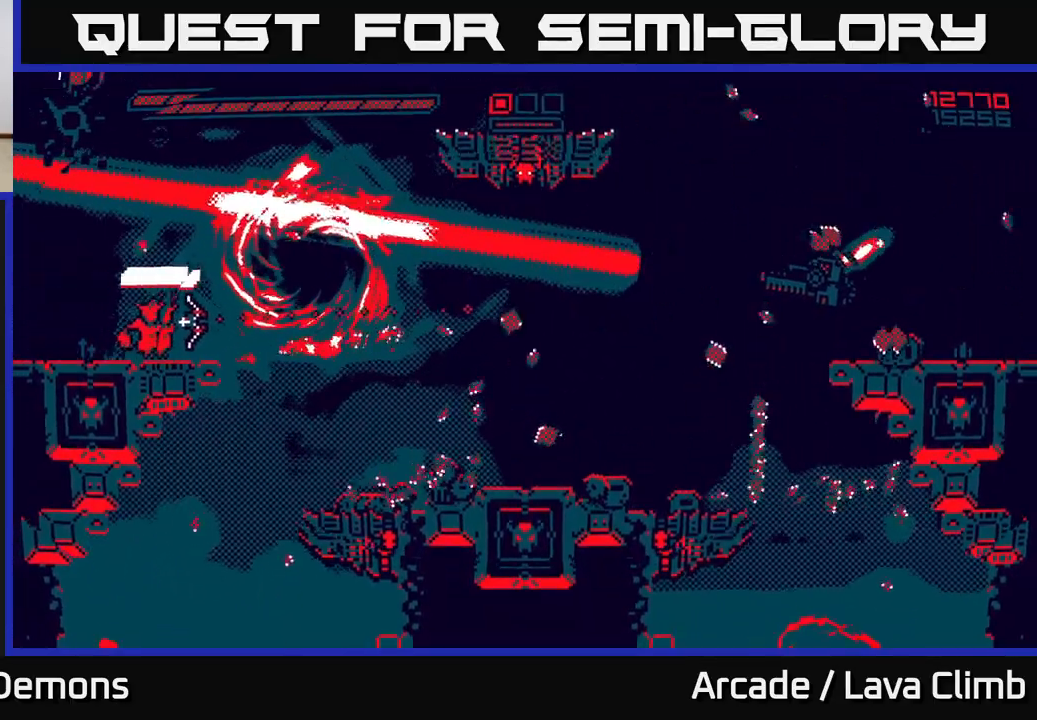
{"buttons": [], "left_stick": "right", "right_stick": "right", "events": [[500, "R2", "up"]]}
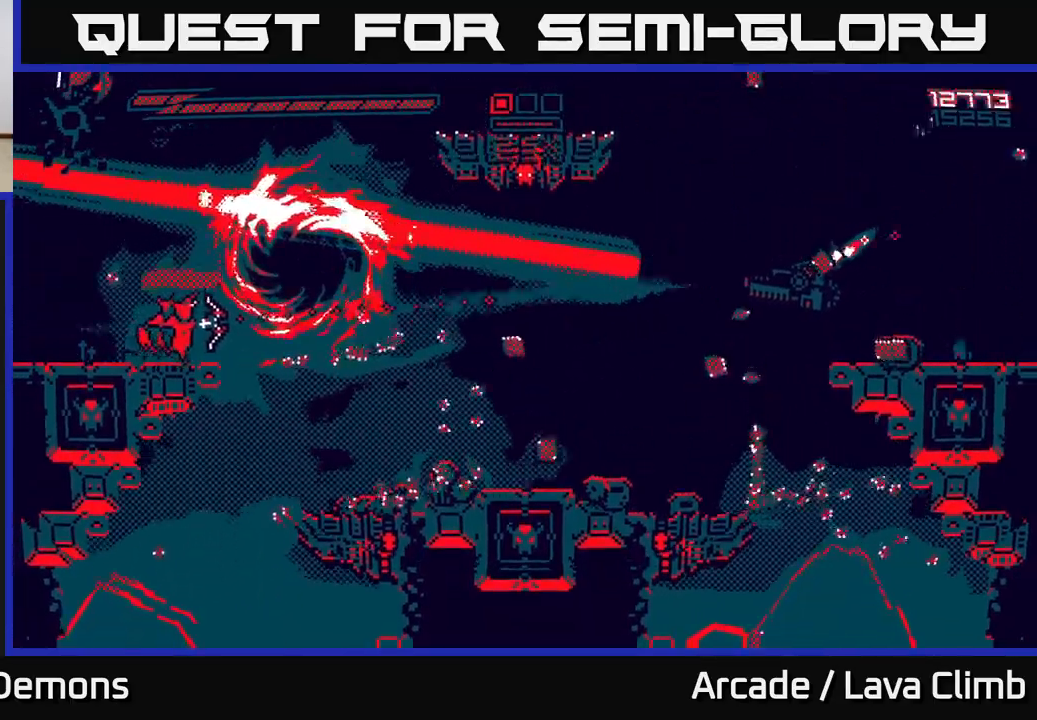
{"buttons": [], "left_stick": "right", "right_stick": "right", "events": [[100, "L2", "down"], [233, "L2", "up"]]}
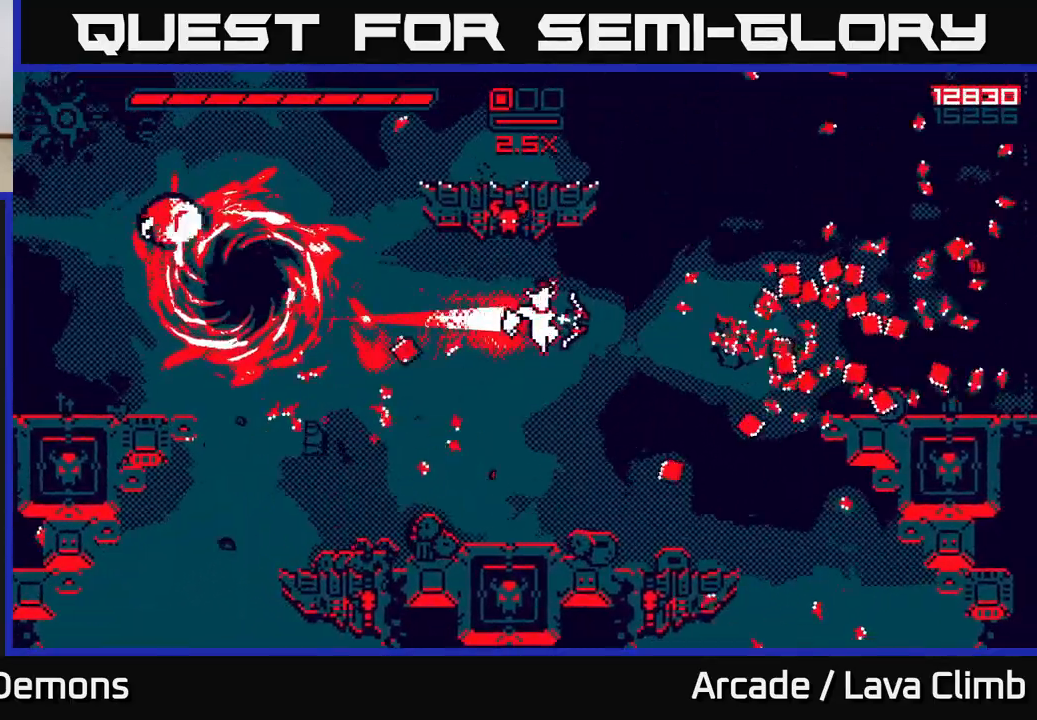
{"buttons": ["R2"], "left_stick": "up-left", "right_stick": "up-left", "events": [[100, "R2", "down"], [100, "right_stick", "down-left"], [133, "R2", "up"], [150, "left_stick", "center"], [233, "right_stick", "left"], [250, "left_stick", "right"], [300, "R2", "down"], [383, "right_stick", "up-left"], [400, "left_stick", "up-left"]]}
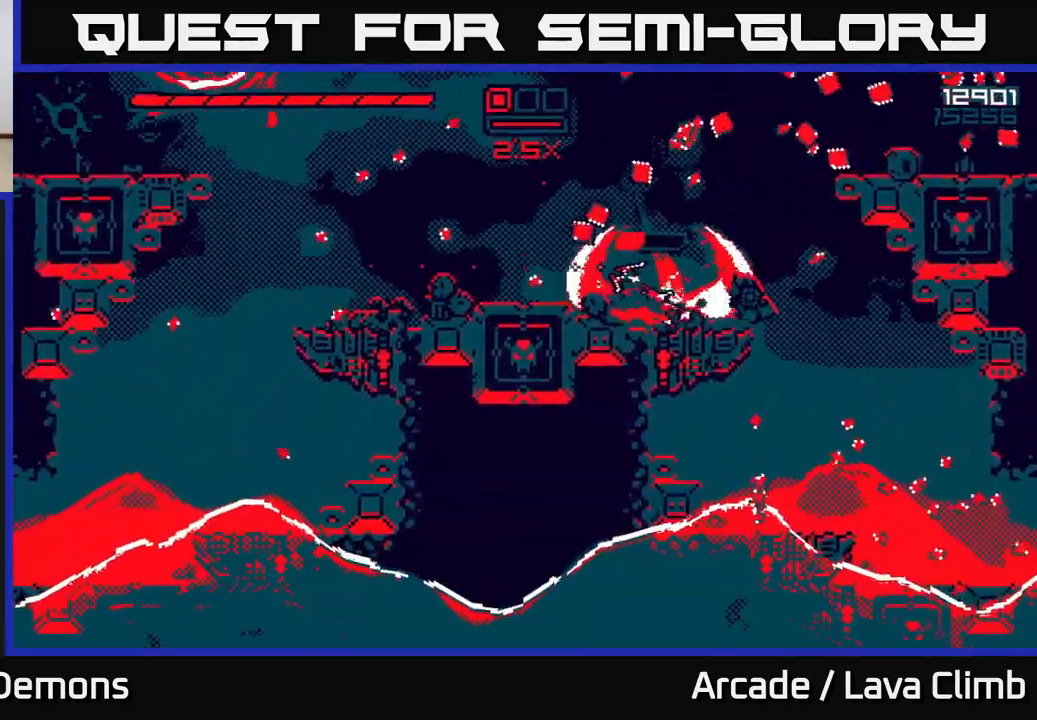
{"buttons": ["L2"], "left_stick": "right", "right_stick": "up-left", "events": [[33, "left_stick", "center"], [283, "R2", "up"], [317, "left_stick", "right"], [350, "L2", "down"]]}
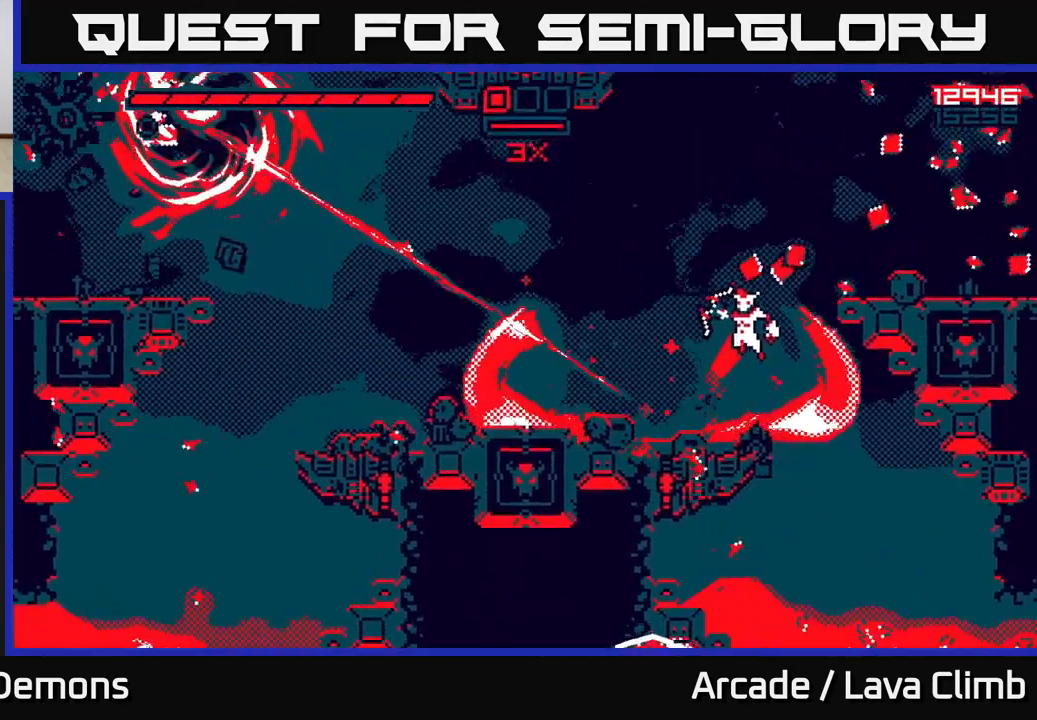
{"buttons": [], "left_stick": "left", "right_stick": "up-left", "events": [[200, "left_stick", "up-right"], [217, "L2", "up"], [500, "left_stick", "left"]]}
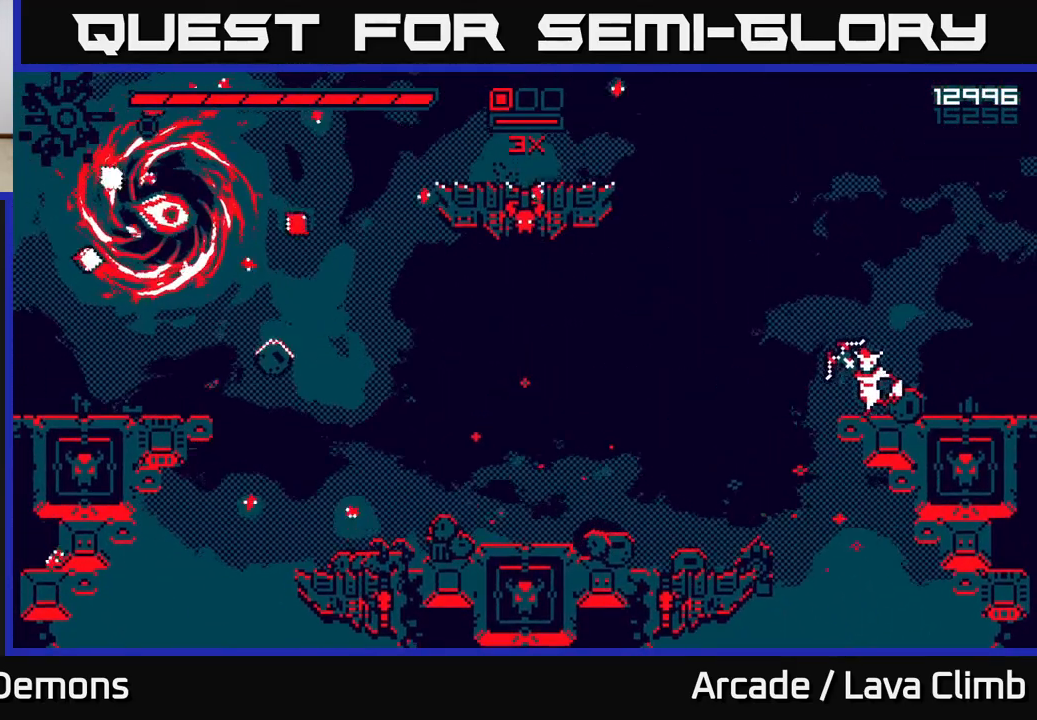
{"buttons": [], "left_stick": "left", "right_stick": "up-left", "events": [[117, "L2", "down"], [350, "L2", "up"]]}
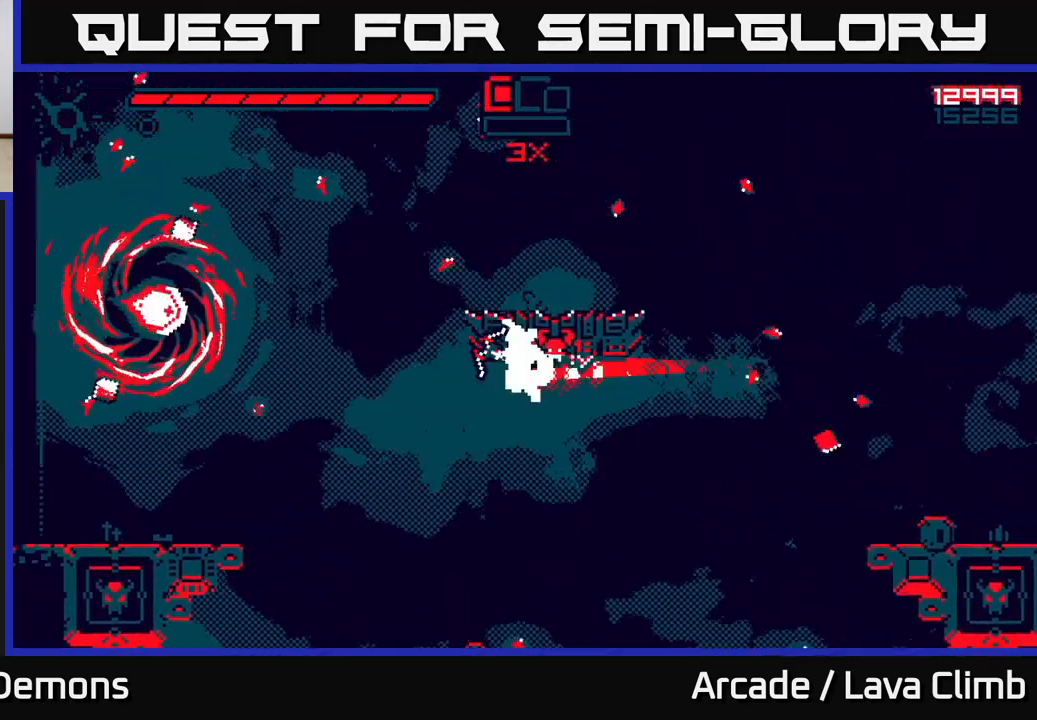
{"buttons": [], "left_stick": "right", "right_stick": "up", "events": [[150, "L2", "down"], [200, "left_stick", "up"], [233, "right_stick", "up"], [283, "left_stick", "up-right"], [450, "L2", "up"], [467, "left_stick", "right"]]}
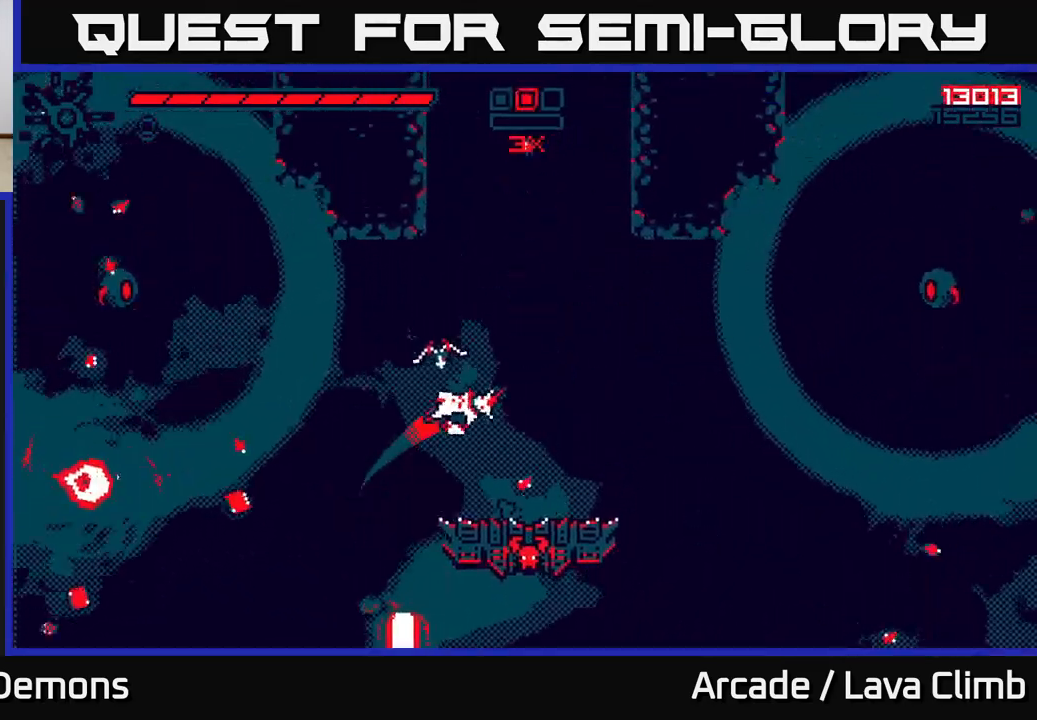
{"buttons": ["L2", "R2"], "left_stick": "left", "right_stick": "up-left", "events": [[217, "left_stick", "left"], [383, "right_stick", "up-left"], [483, "L2", "down"], [483, "R2", "down"]]}
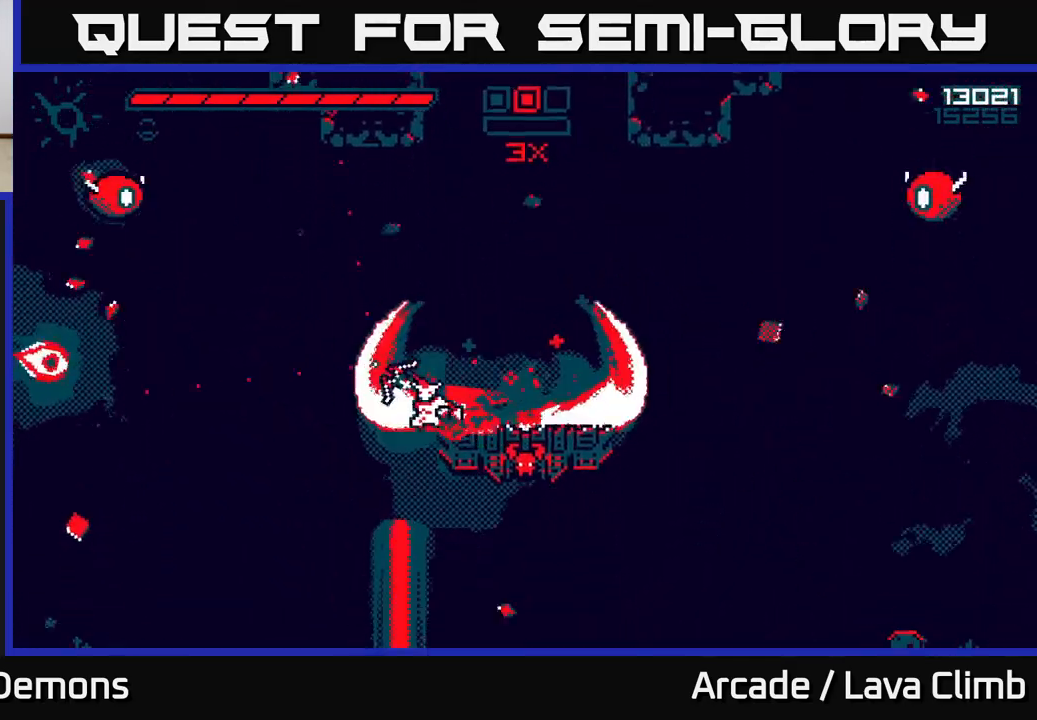
{"buttons": ["R2"], "left_stick": "up-left", "right_stick": "up-left", "events": [[83, "L2", "up"], [117, "left_stick", "center"], [350, "left_stick", "left"], [417, "left_stick", "up-left"]]}
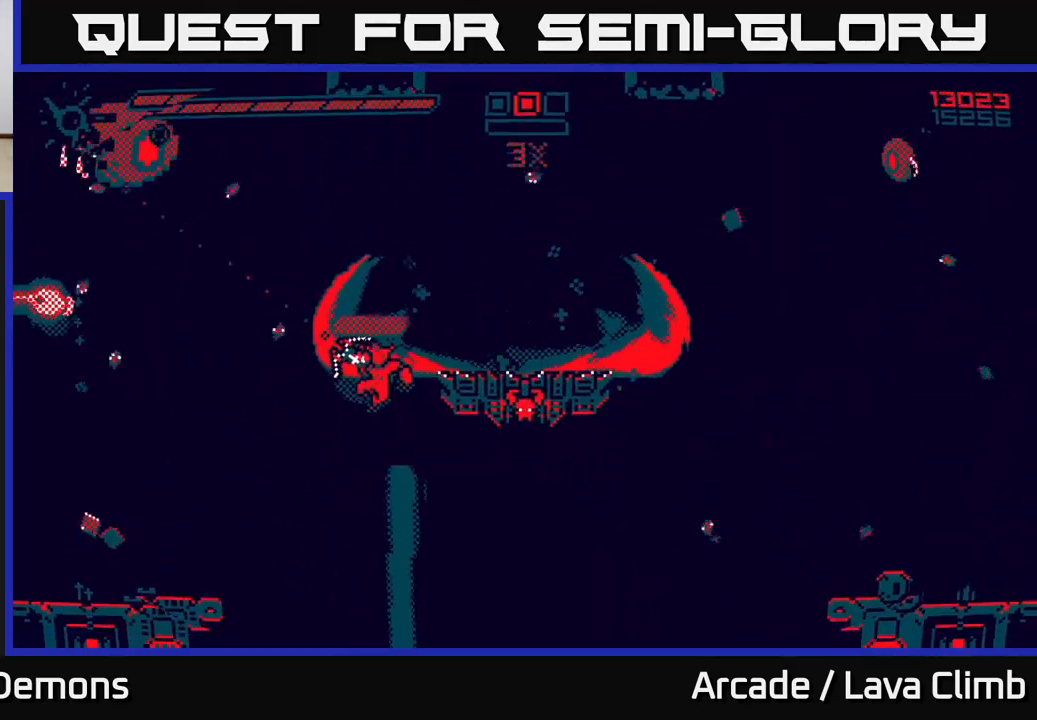
{"buttons": ["R2"], "left_stick": "right", "right_stick": "right", "events": [[83, "L2", "down"], [100, "R2", "up"], [250, "right_stick", "up"], [267, "R2", "down"], [267, "left_stick", "up-right"], [383, "L2", "up"], [400, "right_stick", "right"], [450, "left_stick", "right"]]}
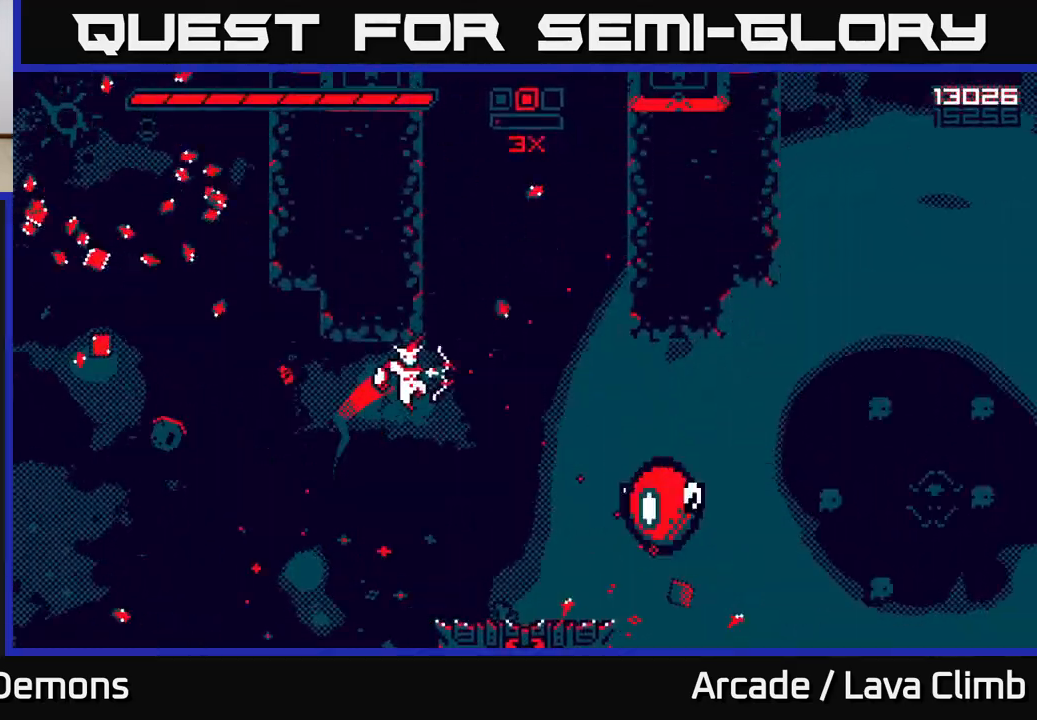
{"buttons": ["R2"], "left_stick": "up-left", "right_stick": "down", "events": [[167, "left_stick", "center"], [217, "right_stick", "down-right"], [350, "left_stick", "up-left"], [383, "right_stick", "down"]]}
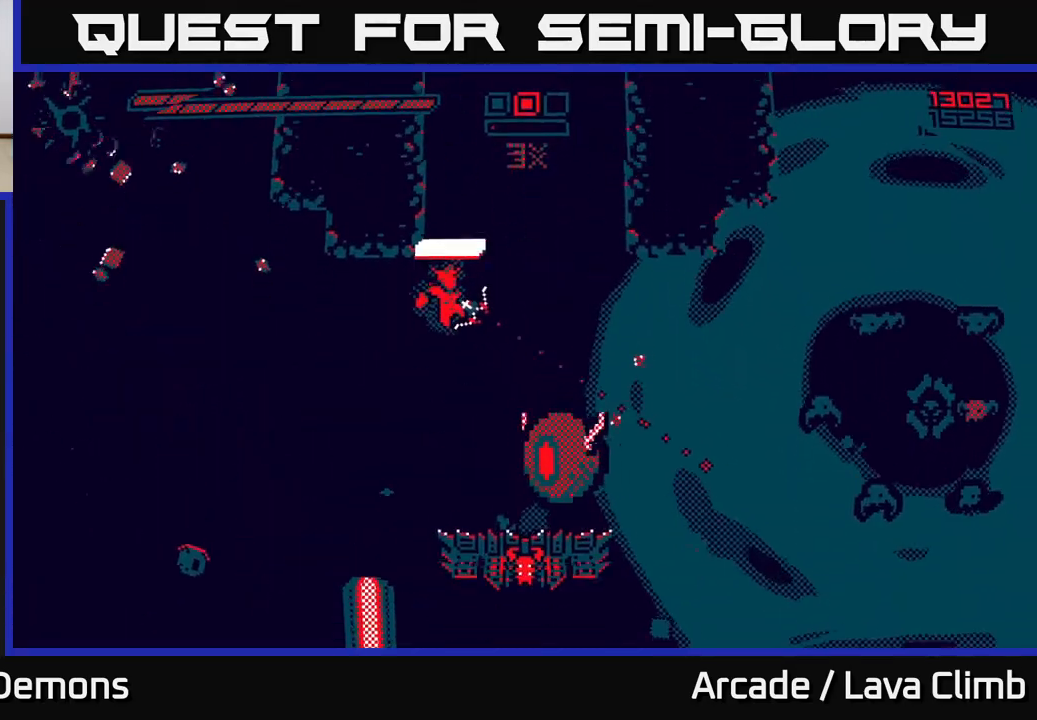
{"buttons": [], "left_stick": "up-left", "right_stick": "down-right", "events": [[217, "R2", "up"], [267, "L2", "down"], [283, "right_stick", "down-right"], [400, "L2", "up"]]}
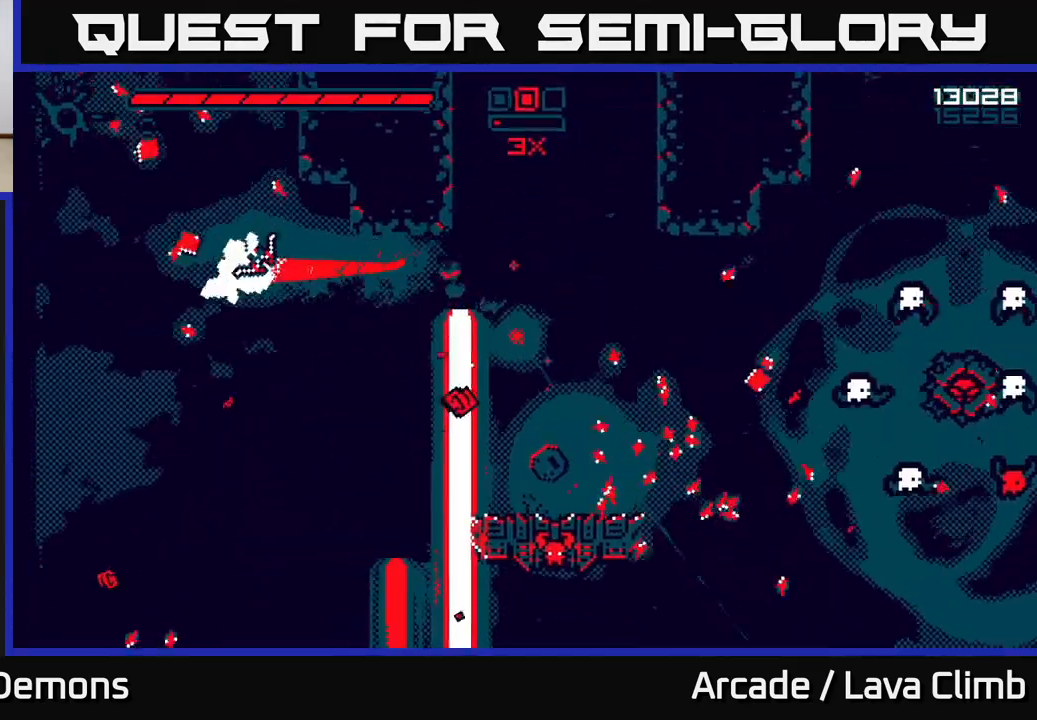
{"buttons": ["R2"], "left_stick": "right", "right_stick": "right", "events": [[83, "R2", "down"], [117, "right_stick", "right"], [217, "left_stick", "right"]]}
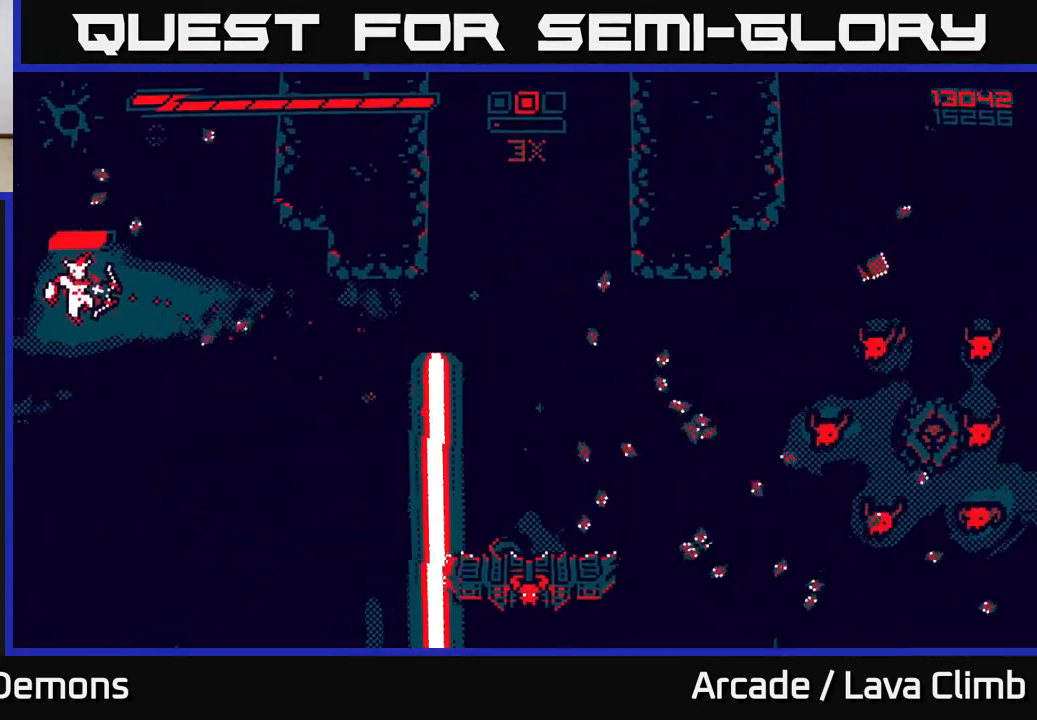
{"buttons": [], "left_stick": "right", "right_stick": "right", "events": [[317, "R2", "up"]]}
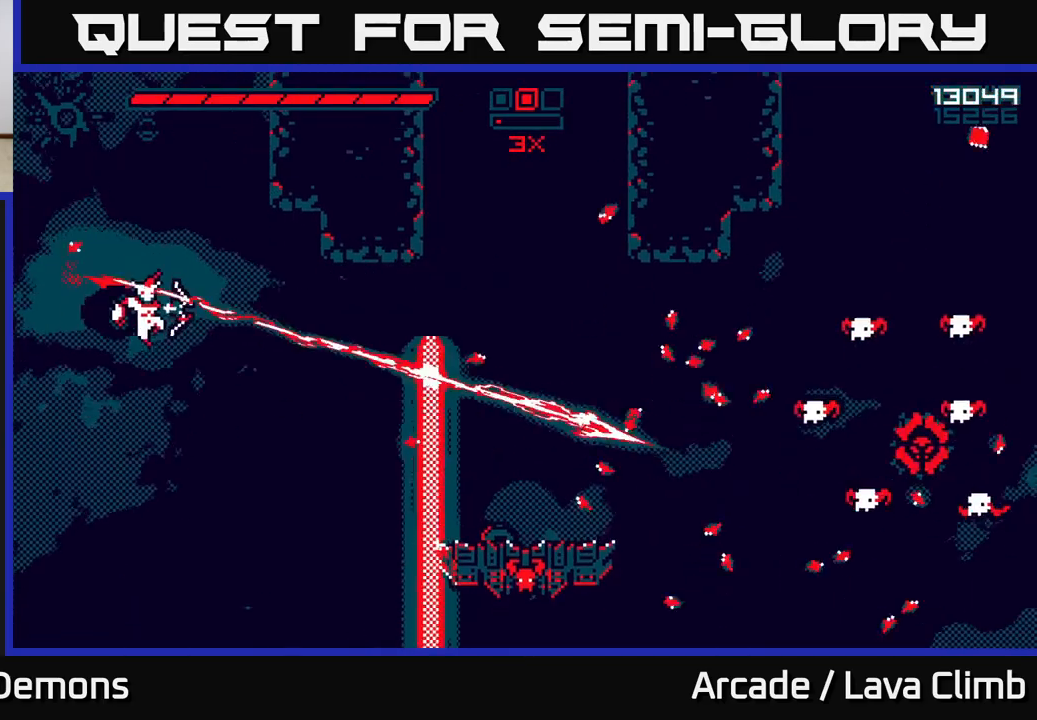
{"buttons": ["R2"], "left_stick": "right", "right_stick": "right", "events": [[33, "left_stick", "center"], [150, "R2", "down"], [150, "left_stick", "left"], [283, "left_stick", "center"], [367, "left_stick", "right"]]}
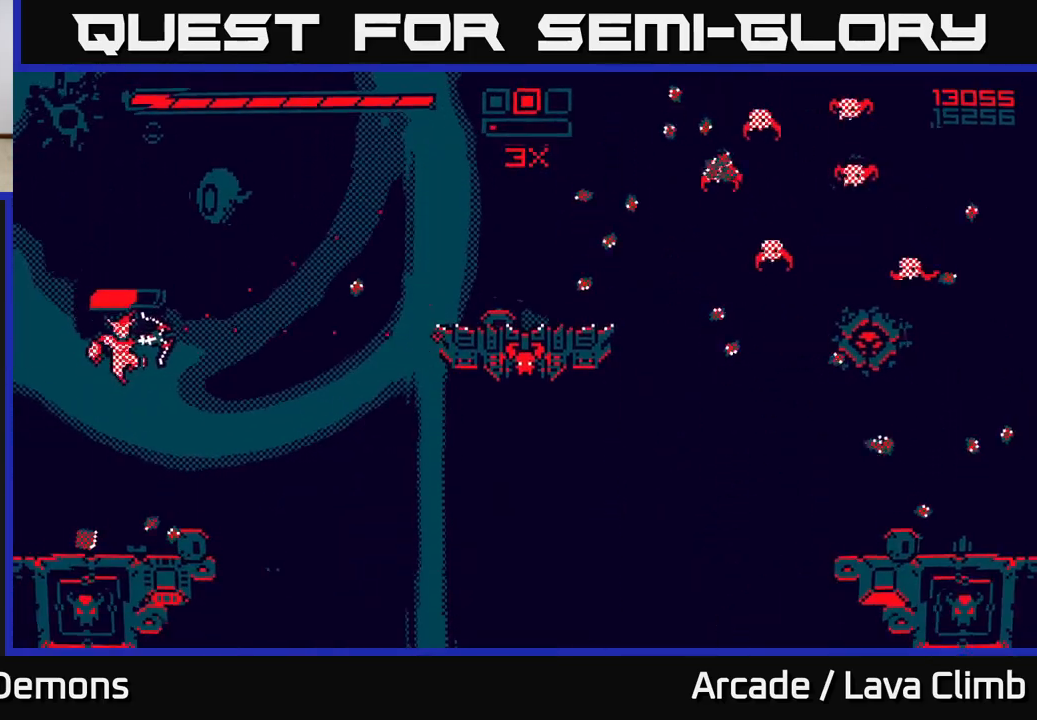
{"buttons": [], "left_stick": "center", "right_stick": "right", "events": [[350, "R2", "up"], [417, "left_stick", "center"]]}
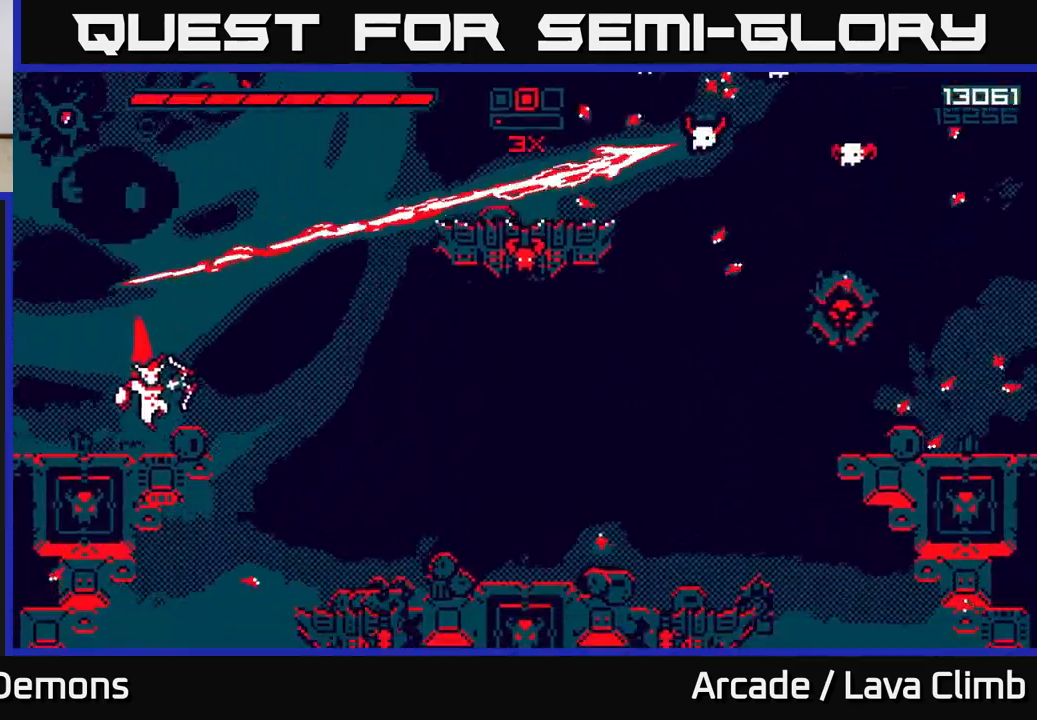
{"buttons": ["R2"], "left_stick": "left", "right_stick": "up", "events": [[133, "left_stick", "right"], [167, "L2", "down"], [267, "R2", "down"], [300, "L2", "up"], [300, "right_stick", "up"], [383, "left_stick", "left"]]}
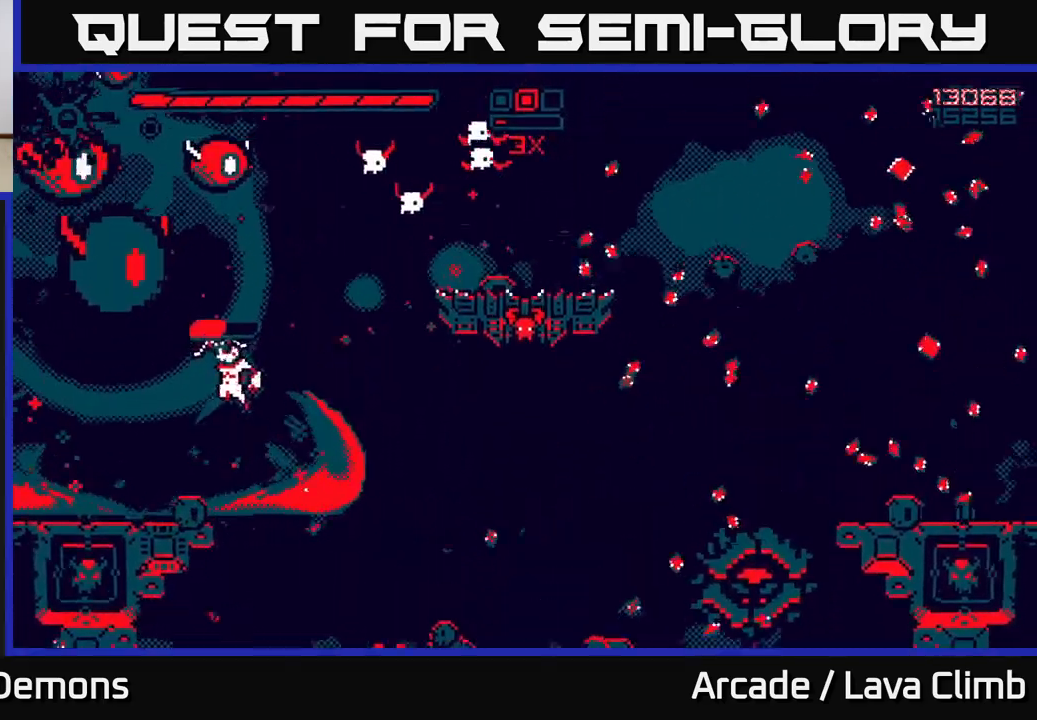
{"buttons": ["R2"], "left_stick": "left", "right_stick": "up-left", "events": [[333, "right_stick", "up-left"]]}
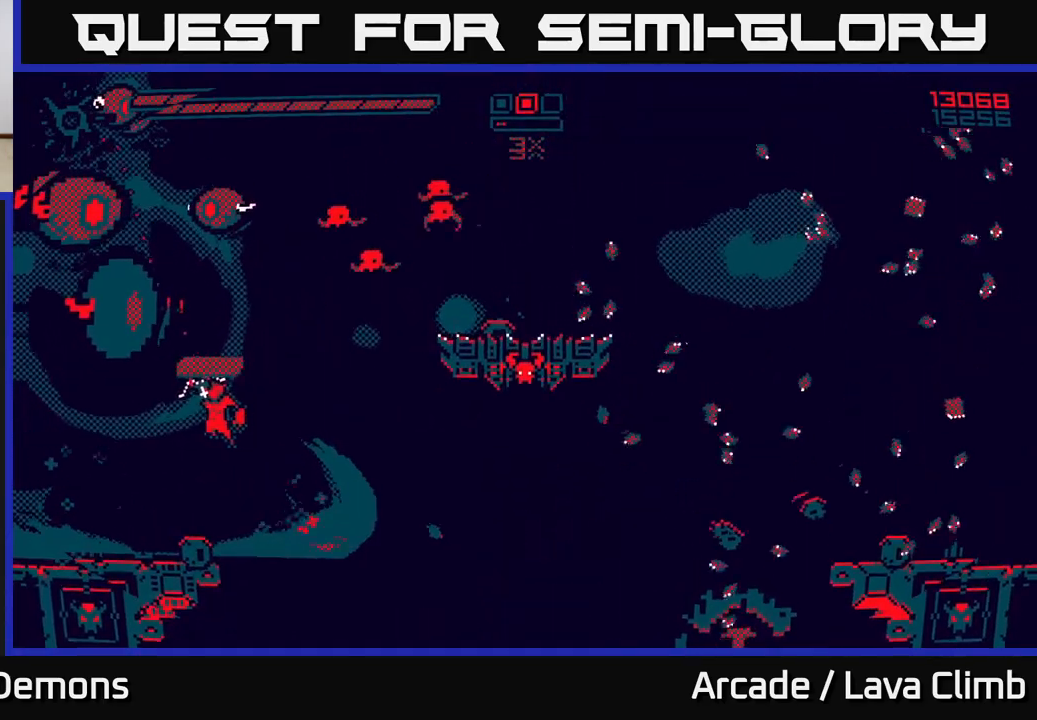
{"buttons": ["R2"], "left_stick": "up-left", "right_stick": "up-right", "events": [[100, "R2", "up"], [233, "right_stick", "center"], [283, "R2", "down"], [367, "right_stick", "up-right"], [383, "left_stick", "up-left"]]}
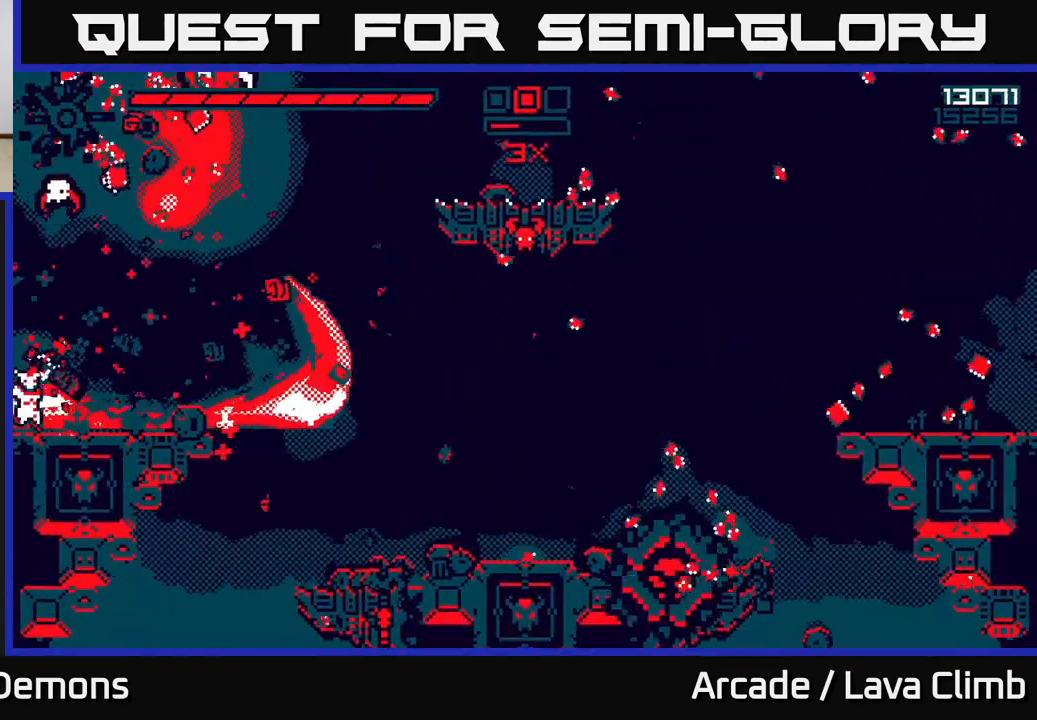
{"buttons": ["R2"], "left_stick": "center", "right_stick": "up", "events": [[33, "left_stick", "center"], [150, "right_stick", "up"]]}
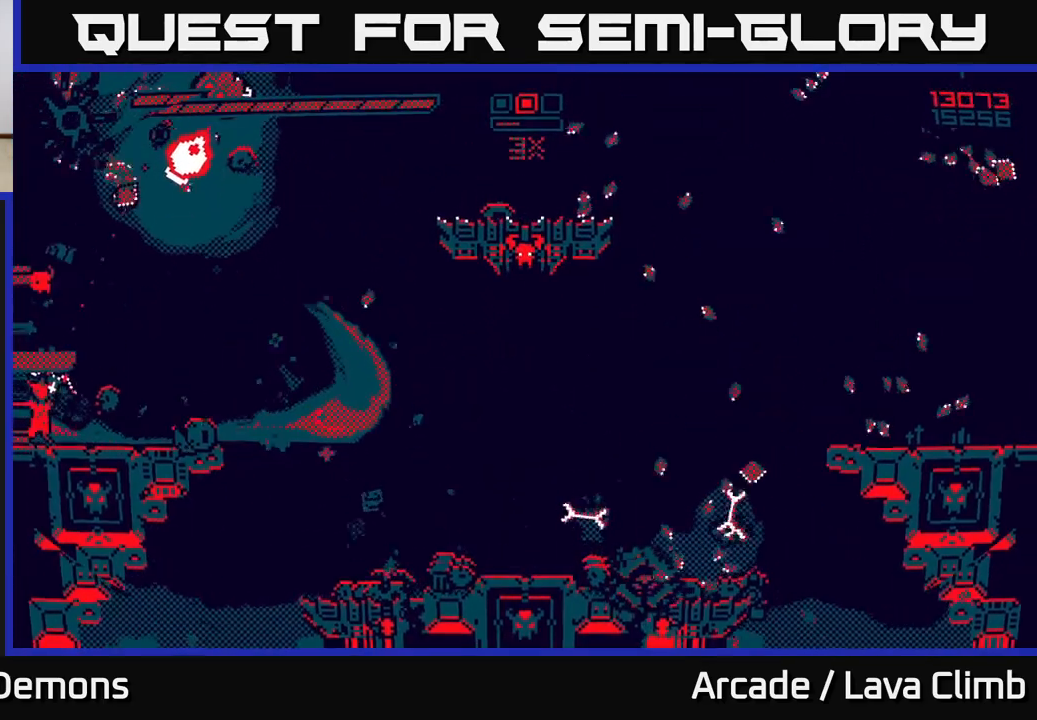
{"buttons": [], "left_stick": "right", "right_stick": "down-right", "events": [[67, "right_stick", "up-right"], [83, "left_stick", "right"], [150, "R2", "up"], [250, "L2", "down"], [317, "right_stick", "right"], [383, "L2", "up"], [450, "right_stick", "down-right"]]}
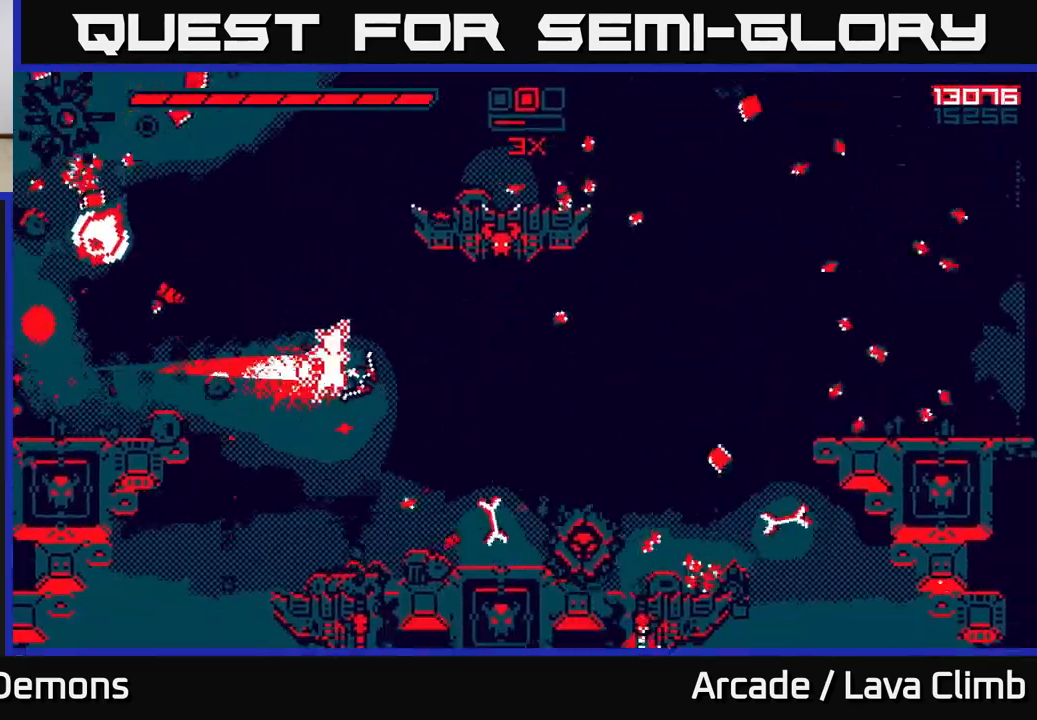
{"buttons": ["R2"], "left_stick": "right", "right_stick": "down", "events": [[50, "R2", "down"], [117, "right_stick", "up-left"], [150, "L2", "down"], [233, "left_stick", "up-right"], [317, "right_stick", "down-left"], [350, "left_stick", "right"], [400, "right_stick", "down"], [433, "L2", "up"]]}
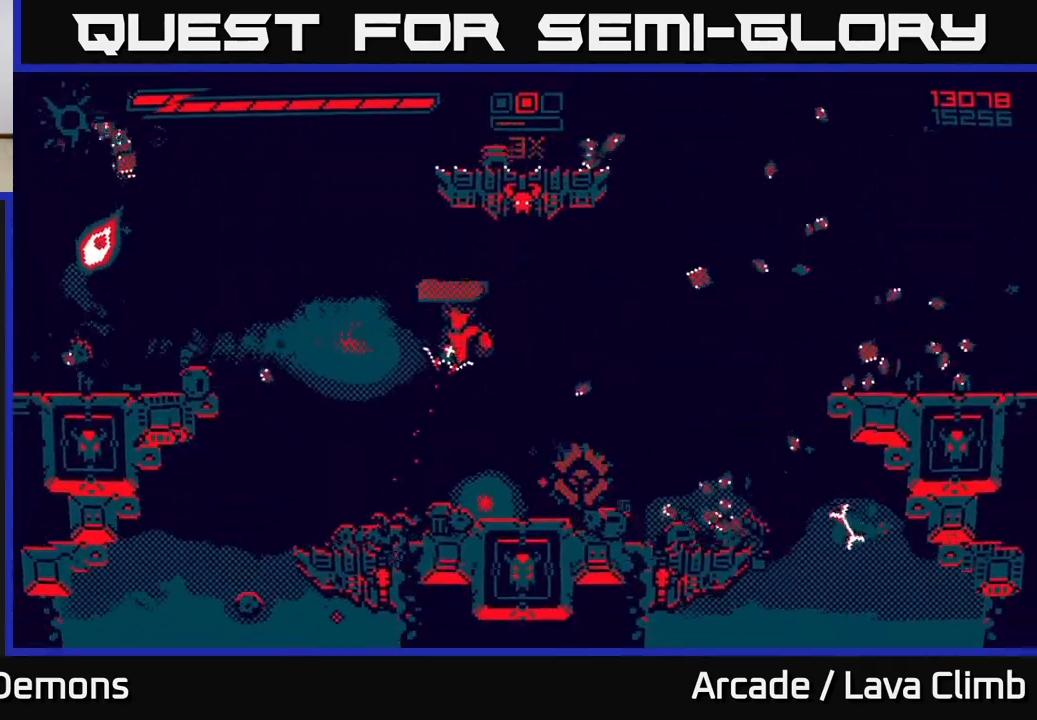
{"buttons": ["R2"], "left_stick": "right", "right_stick": "down-right", "events": [[67, "right_stick", "down-right"]]}
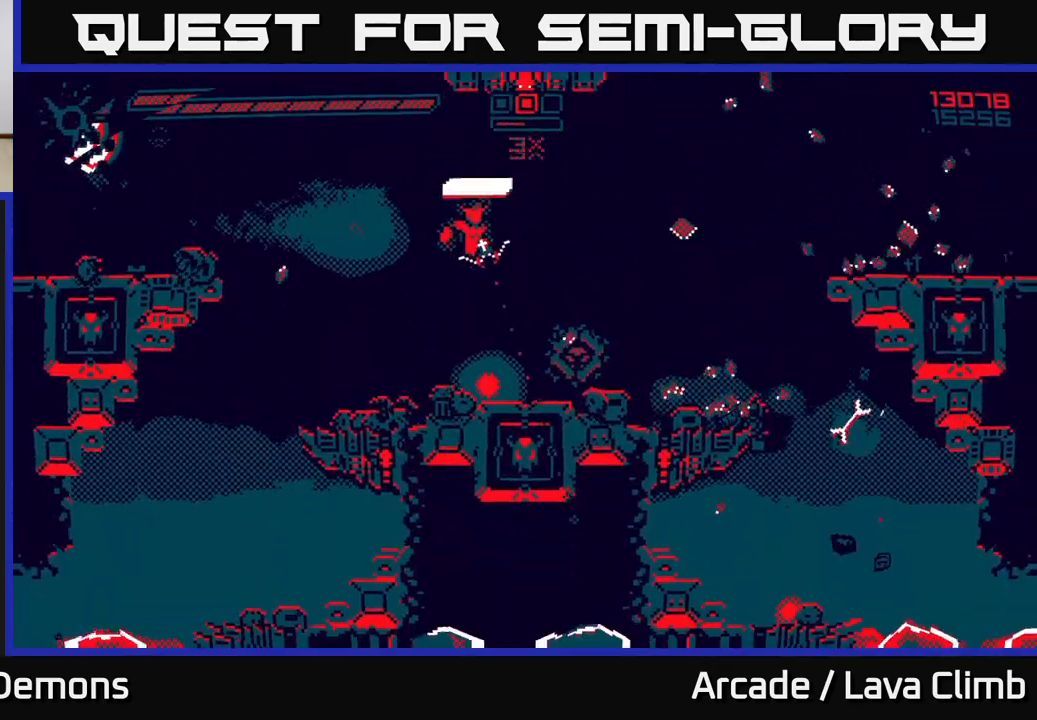
{"buttons": [], "left_stick": "right", "right_stick": "left", "events": [[183, "R2", "up"], [267, "L2", "down"], [400, "right_stick", "left"], [417, "L2", "up"]]}
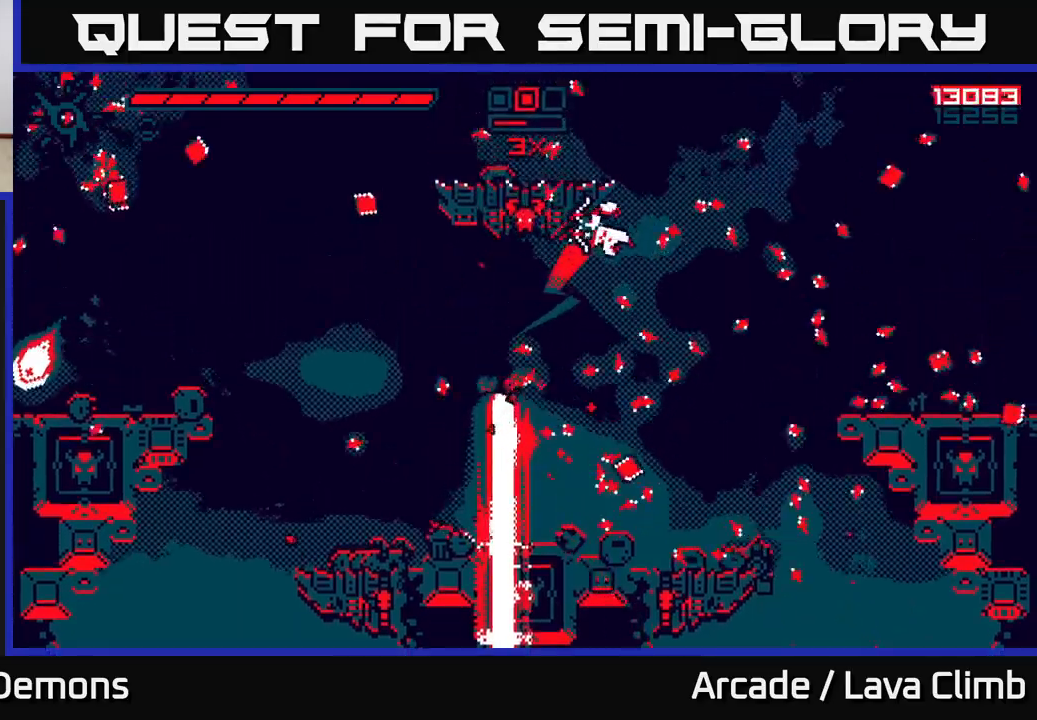
{"buttons": ["L2"], "left_stick": "up-right", "right_stick": "up-left", "events": [[33, "left_stick", "up"], [150, "left_stick", "right"], [417, "right_stick", "up-left"], [433, "L2", "down"], [483, "left_stick", "up-right"]]}
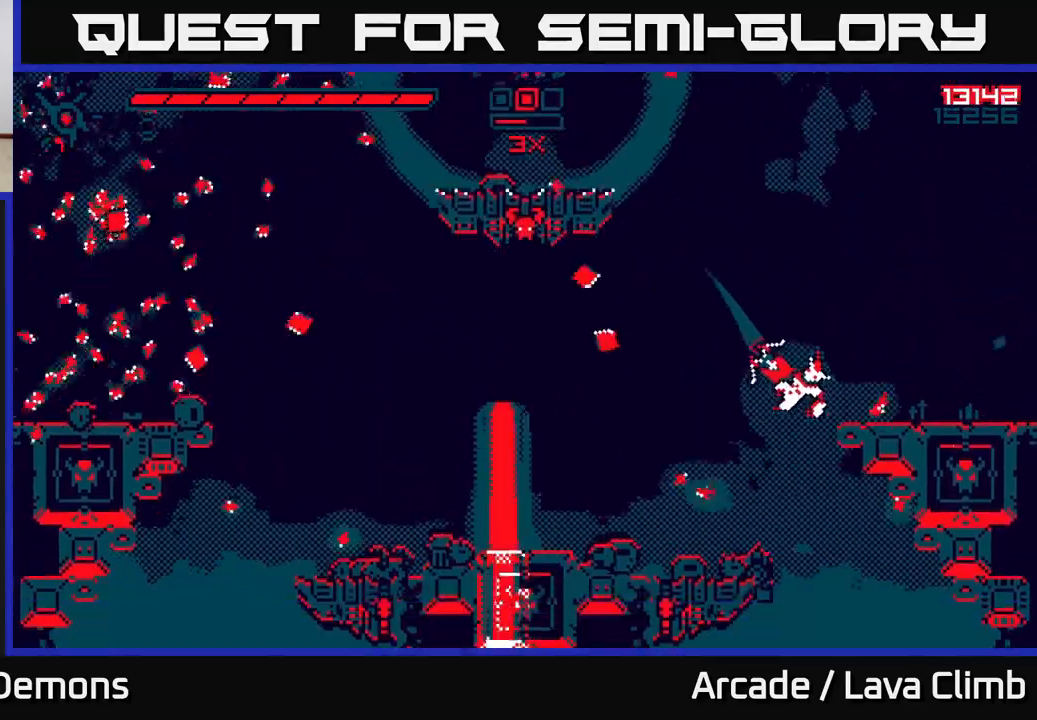
{"buttons": ["L2"], "left_stick": "up-left", "right_stick": "up-left", "events": [[17, "left_stick", "up"], [350, "left_stick", "up-left"]]}